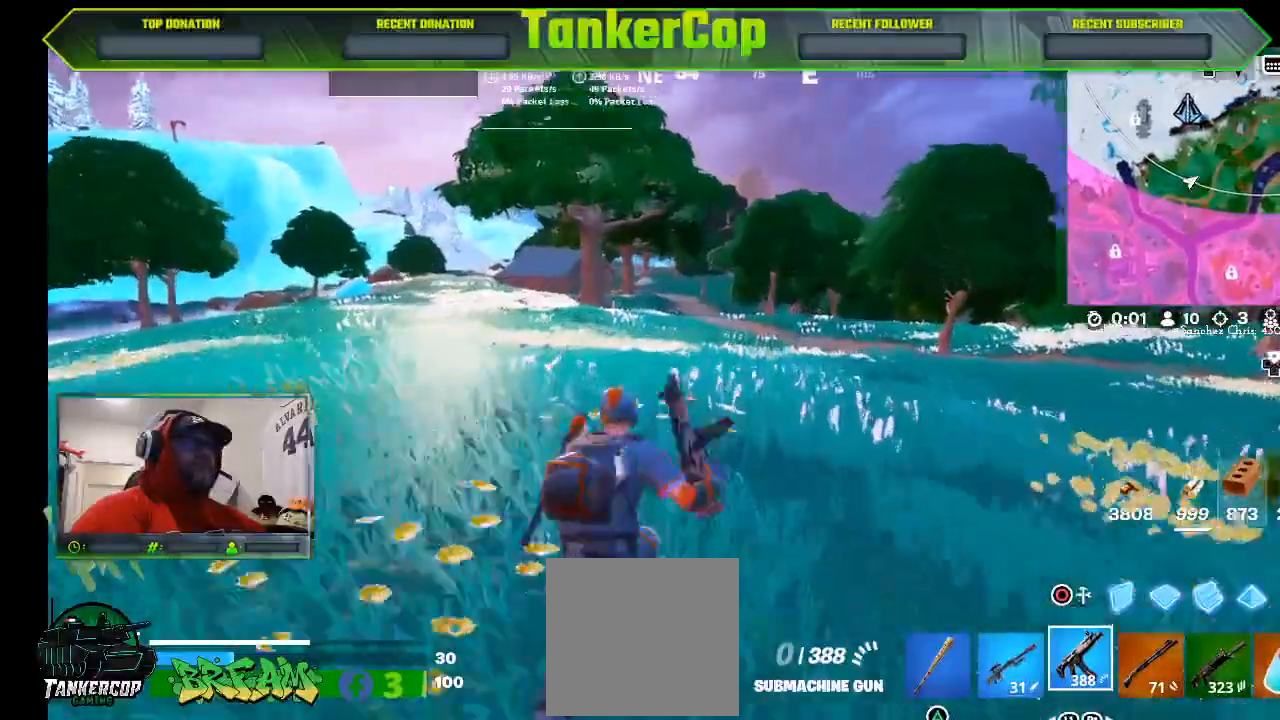
Gameplay with a controller (PlayStation layout); each line is a JSON object with the inputs held at the frame after it (dt_ms = milliseconds from this image to that frame). "events" lists button and stick changes between this image and that frame as [ms after this image, input, new state], when the widget could be followed in between.
{"dt_ms": 500, "buttons": [], "left_stick": "up", "right_stick": "down", "events": []}
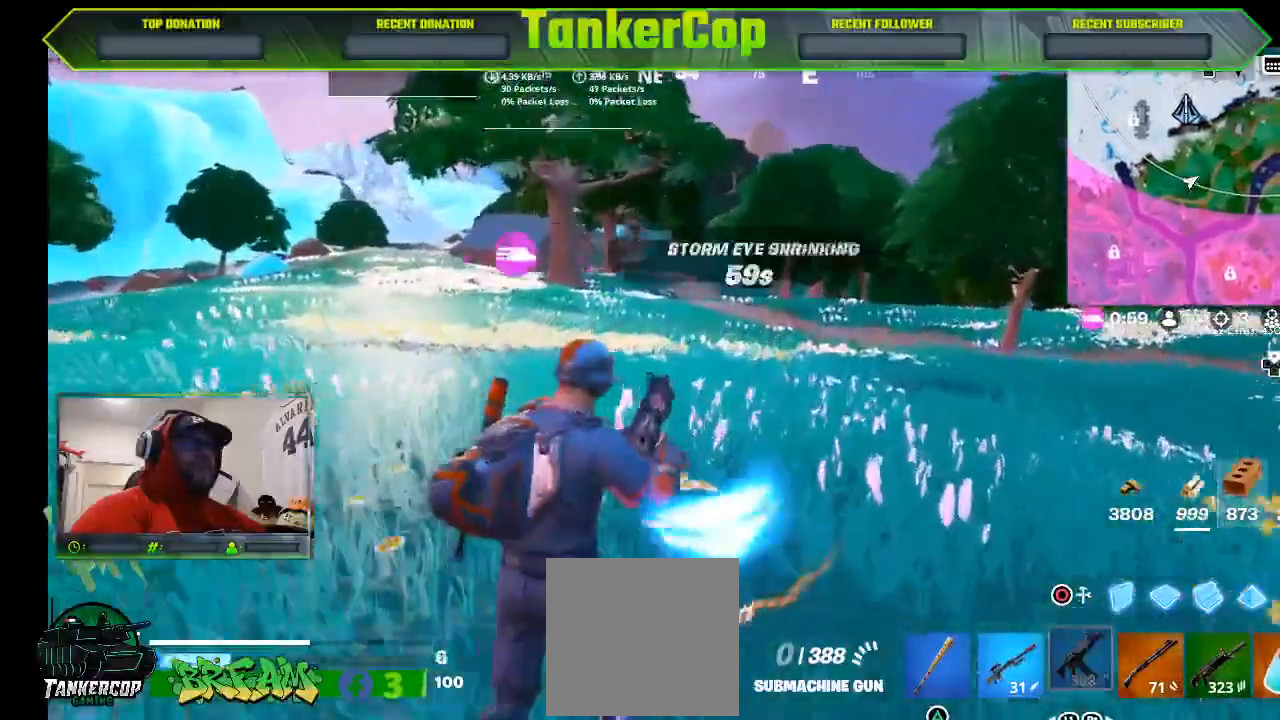
{"dt_ms": 500, "buttons": [], "left_stick": "right", "right_stick": "down", "events": [[233, "left_stick", "up-right"], [333, "left_stick", "right"]]}
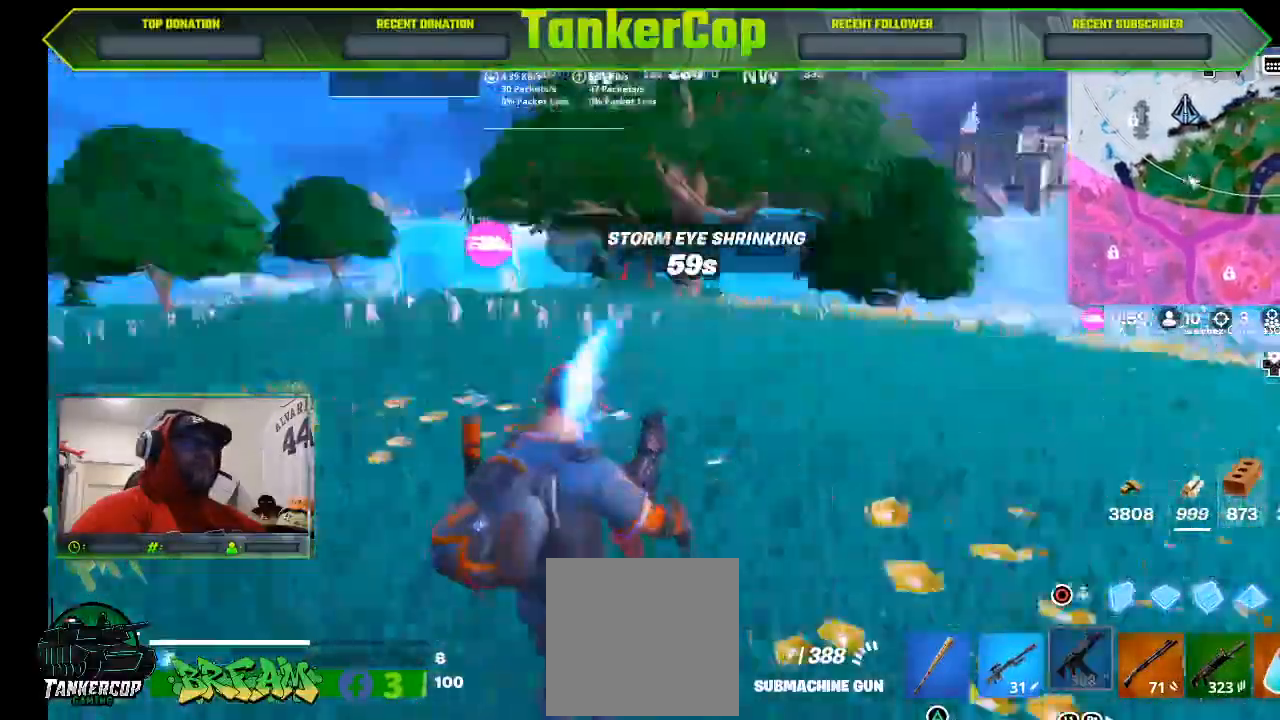
{"dt_ms": 500, "buttons": ["R2"], "left_stick": "down", "right_stick": "down-left", "events": [[167, "CIRCLE", "down"], [267, "CIRCLE", "up"], [333, "R2", "down"], [367, "left_stick", "center"], [433, "left_stick", "right"], [433, "right_stick", "center"], [500, "left_stick", "down"], [500, "right_stick", "down-left"]]}
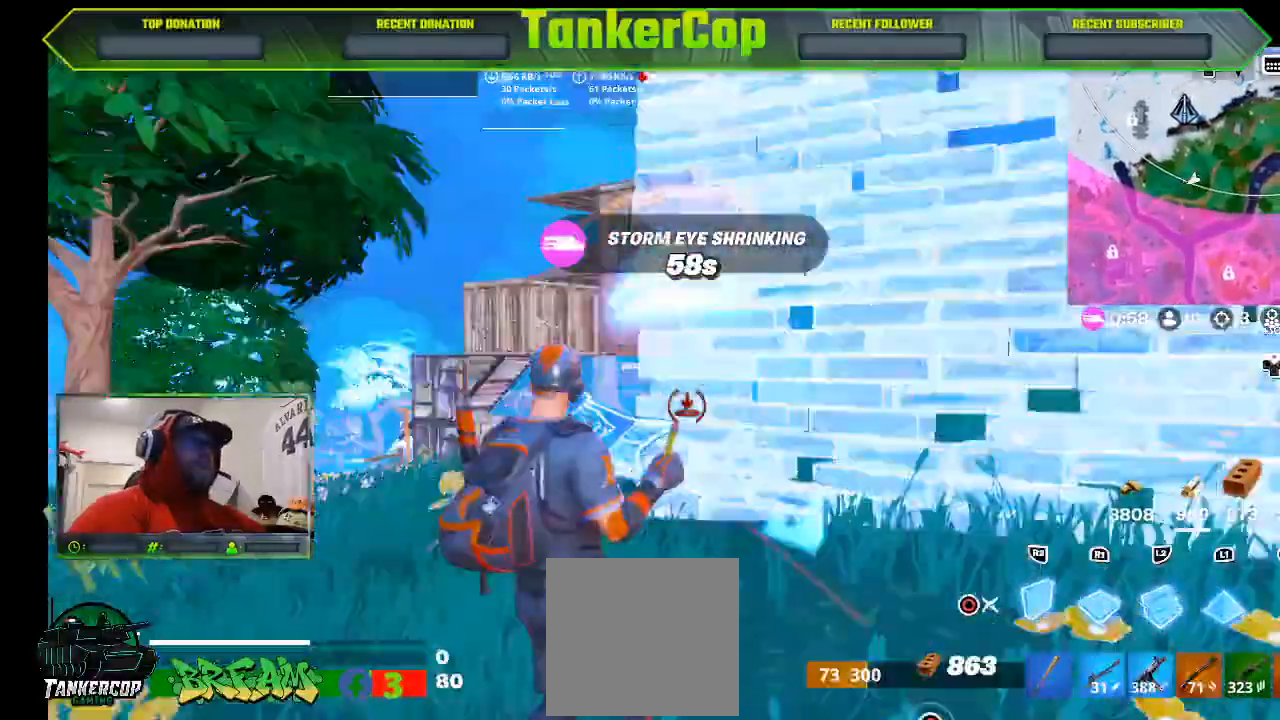
{"dt_ms": 500, "buttons": ["R2"], "left_stick": "down", "right_stick": "left"}
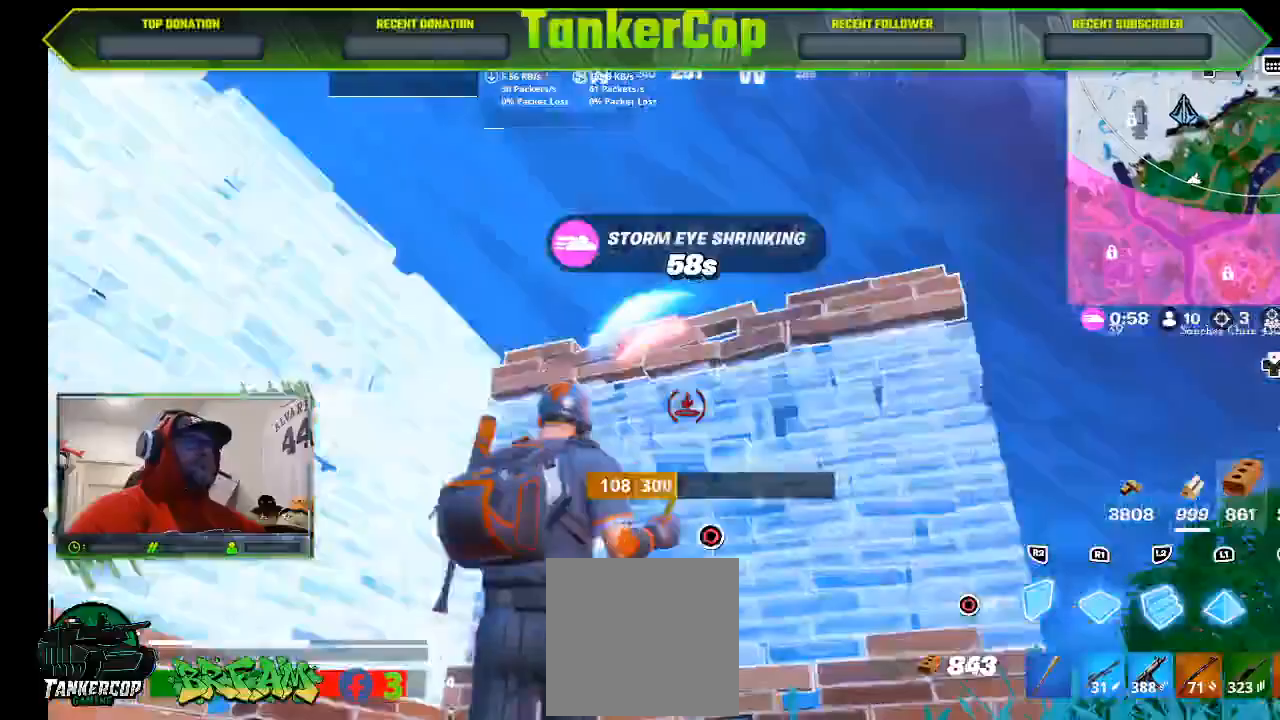
{"dt_ms": 500, "buttons": ["R2"], "left_stick": "down", "right_stick": "left", "events": [[133, "R2", "up"], [200, "R2", "down"], [333, "R2", "up"], [400, "R2", "down"]]}
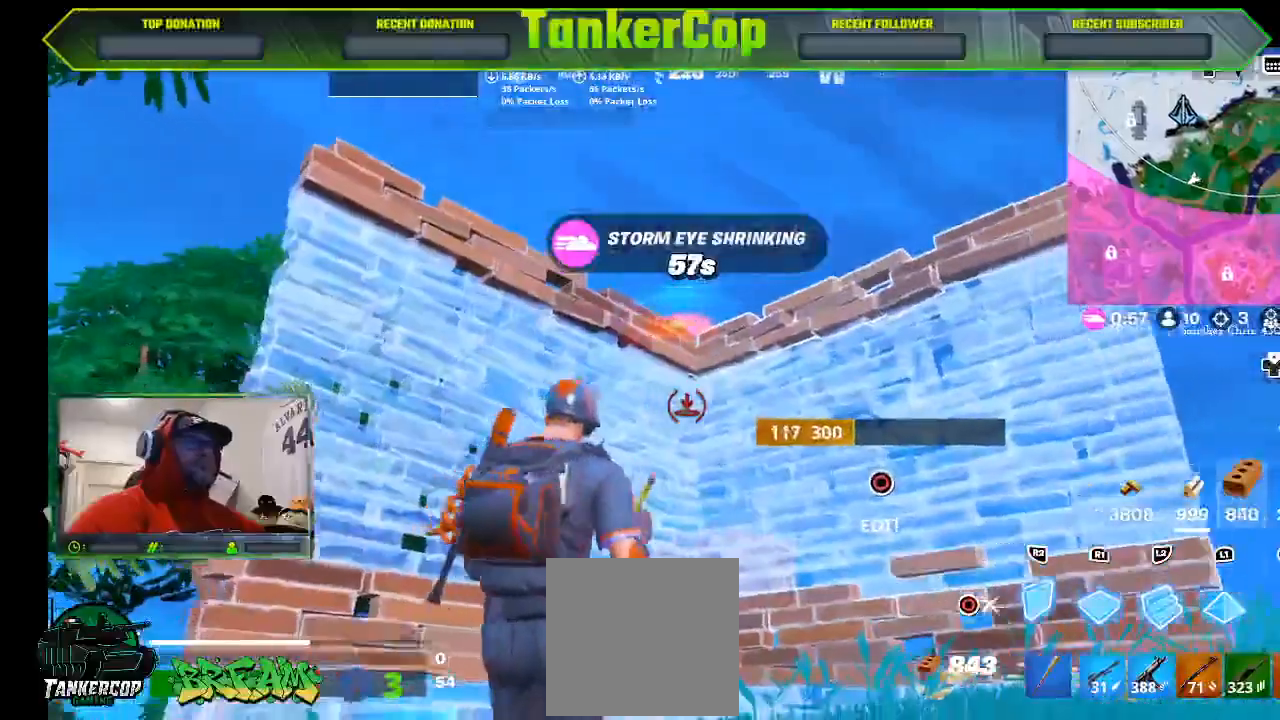
{"dt_ms": 500, "buttons": ["L3", "R3"], "left_stick": "up", "right_stick": "center", "events": [[67, "R2", "up"], [367, "L3", "down"], [367, "left_stick", "up"], [433, "R3", "down"], [433, "right_stick", "center"]]}
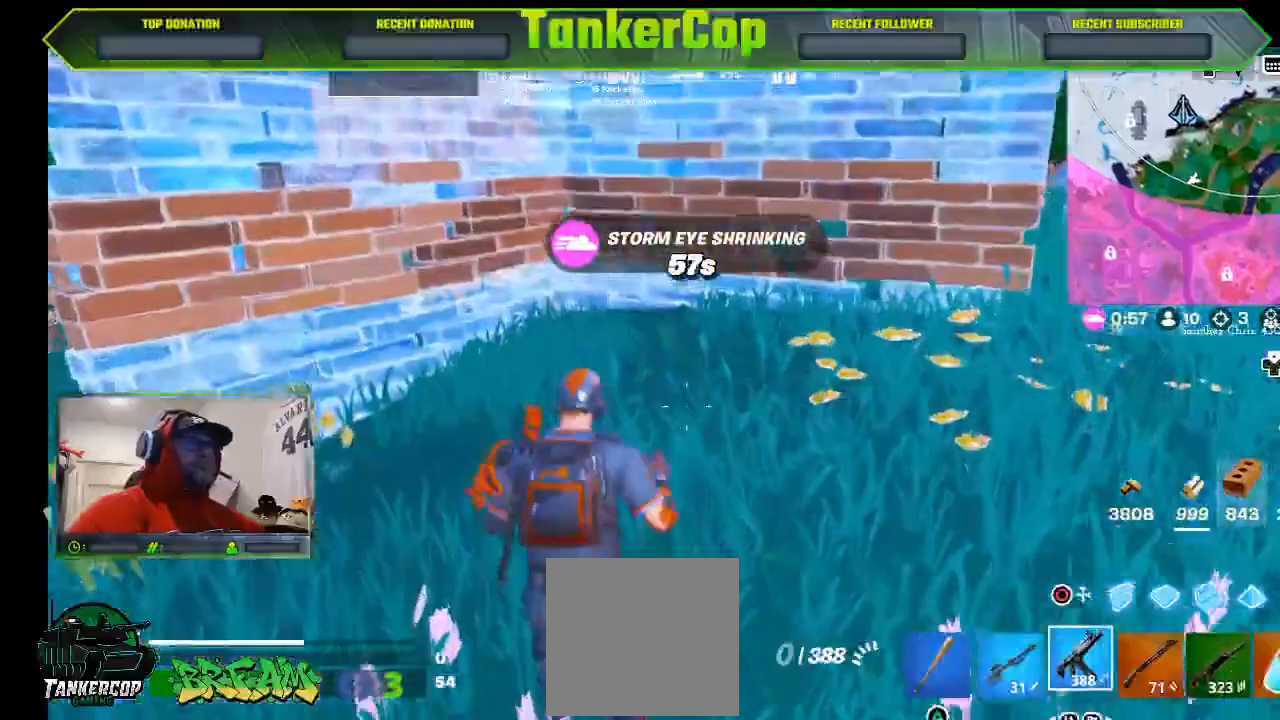
{"dt_ms": 500, "buttons": ["R1"], "left_stick": "center", "right_stick": "center", "events": [[33, "R3", "up"], [67, "L3", "up"], [200, "R1", "down"], [300, "R1", "up"], [433, "left_stick", "center"], [500, "R1", "down"]]}
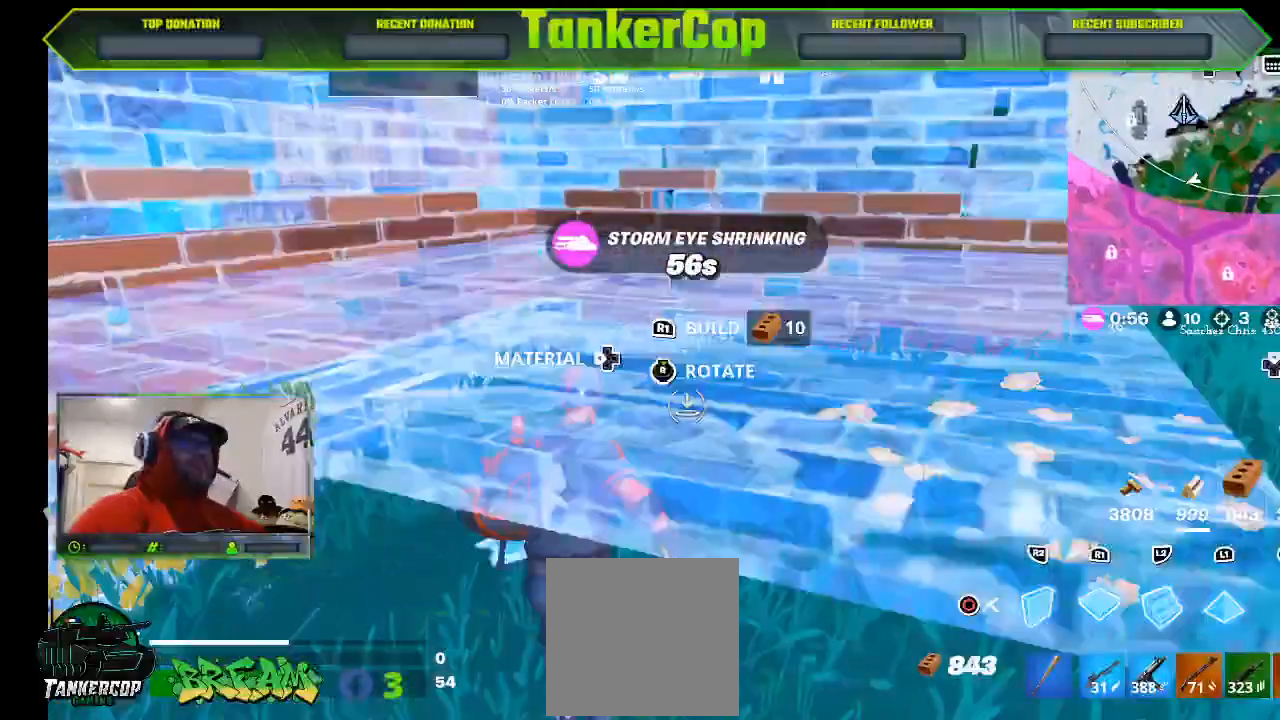
{"dt_ms": 500, "buttons": [], "left_stick": "center", "right_stick": "center", "events": [[133, "R1", "up"], [200, "R1", "down"], [333, "R1", "up"]]}
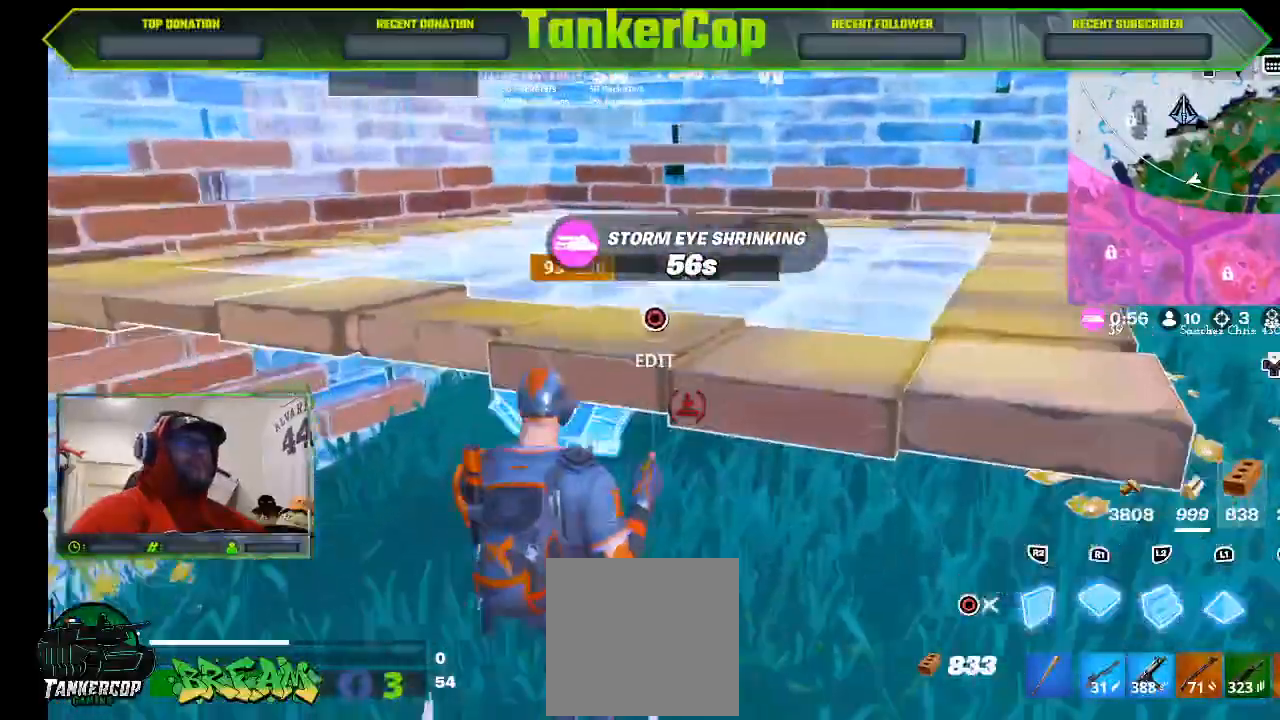
{"dt_ms": 500, "buttons": [], "left_stick": "center", "right_stick": "center", "events": [[67, "R1", "down"], [233, "R1", "up"]]}
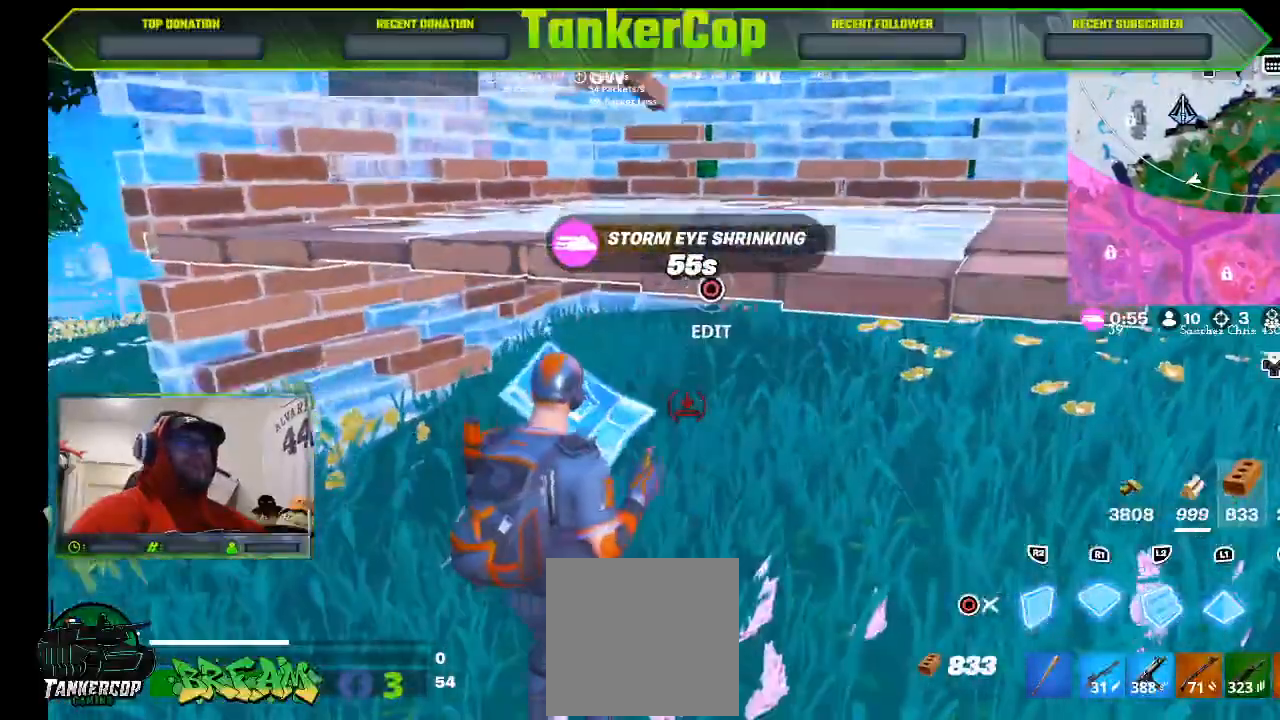
{"dt_ms": 500, "buttons": ["R1"], "left_stick": "up-left", "right_stick": "center", "events": [[100, "TRIANGLE", "down"], [133, "left_stick", "down"], [167, "TRIANGLE", "up"], [300, "left_stick", "center"], [400, "left_stick", "up-left"], [433, "R1", "down"]]}
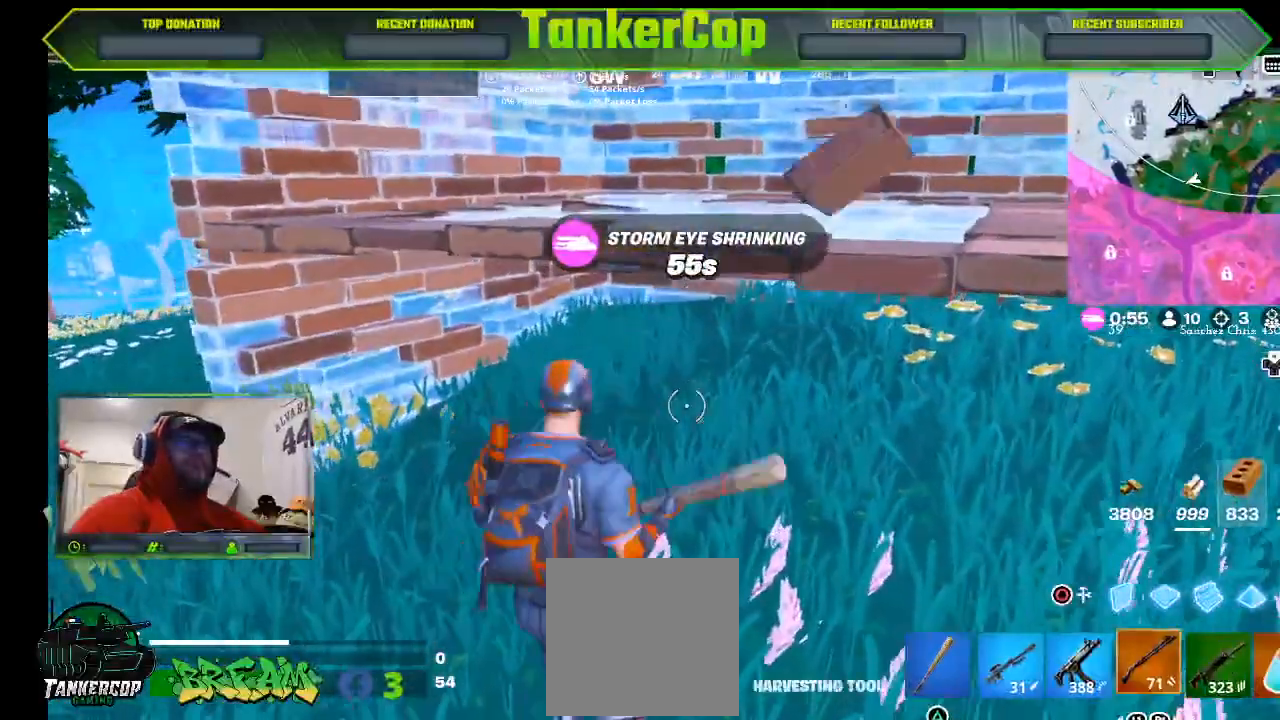
{"dt_ms": 500, "buttons": [], "left_stick": "center", "right_stick": "center", "events": [[67, "R1", "up"], [133, "R1", "down"], [133, "right_stick", "left"], [233, "R1", "up"], [300, "R1", "down"], [367, "left_stick", "center"], [400, "right_stick", "center"], [433, "R1", "up"]]}
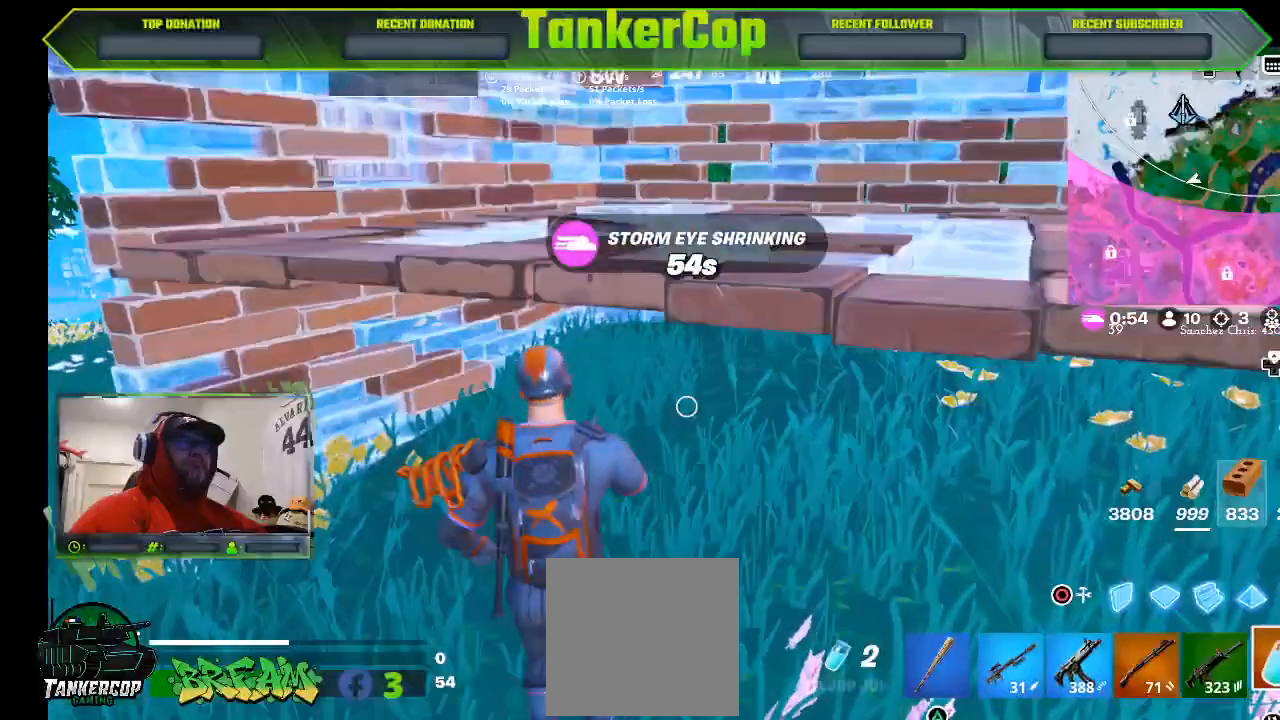
{"dt_ms": 500, "buttons": [], "left_stick": "center", "right_stick": "center", "events": [[100, "R2", "down"], [433, "R2", "up"]]}
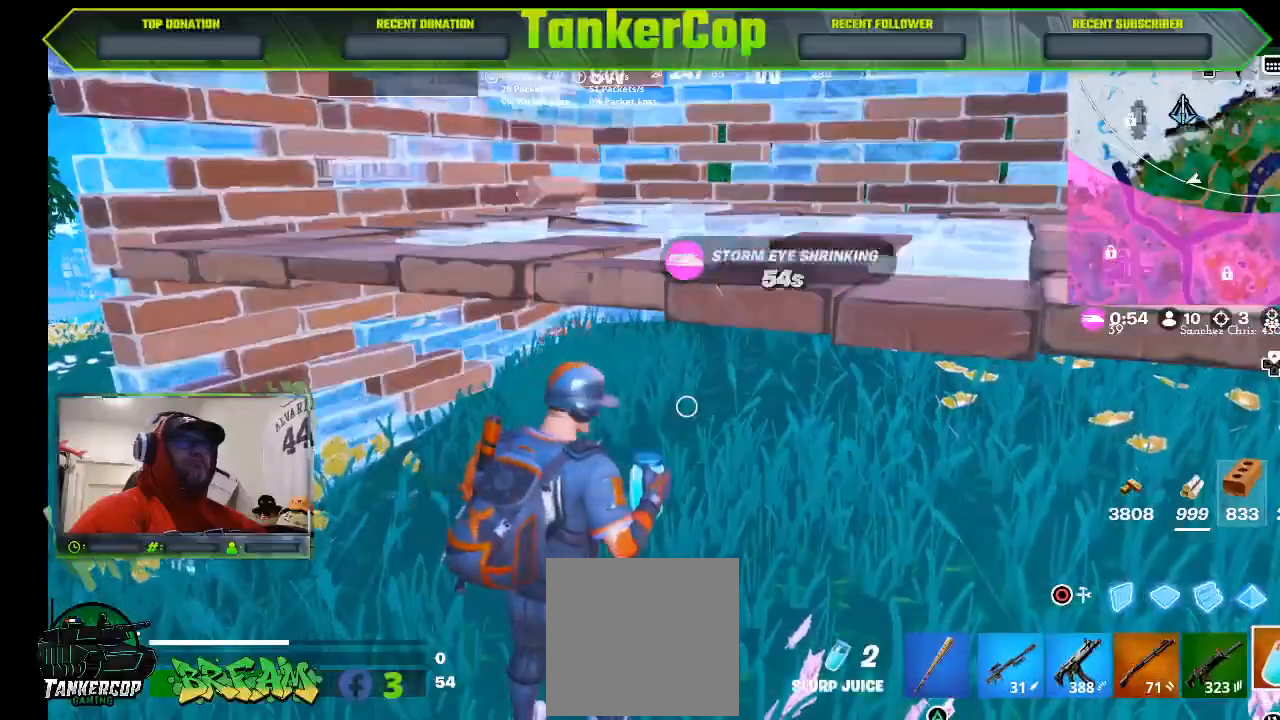
{"dt_ms": 500, "buttons": [], "left_stick": "center", "right_stick": "center", "events": [[167, "R3", "down"], [333, "R3", "up"]]}
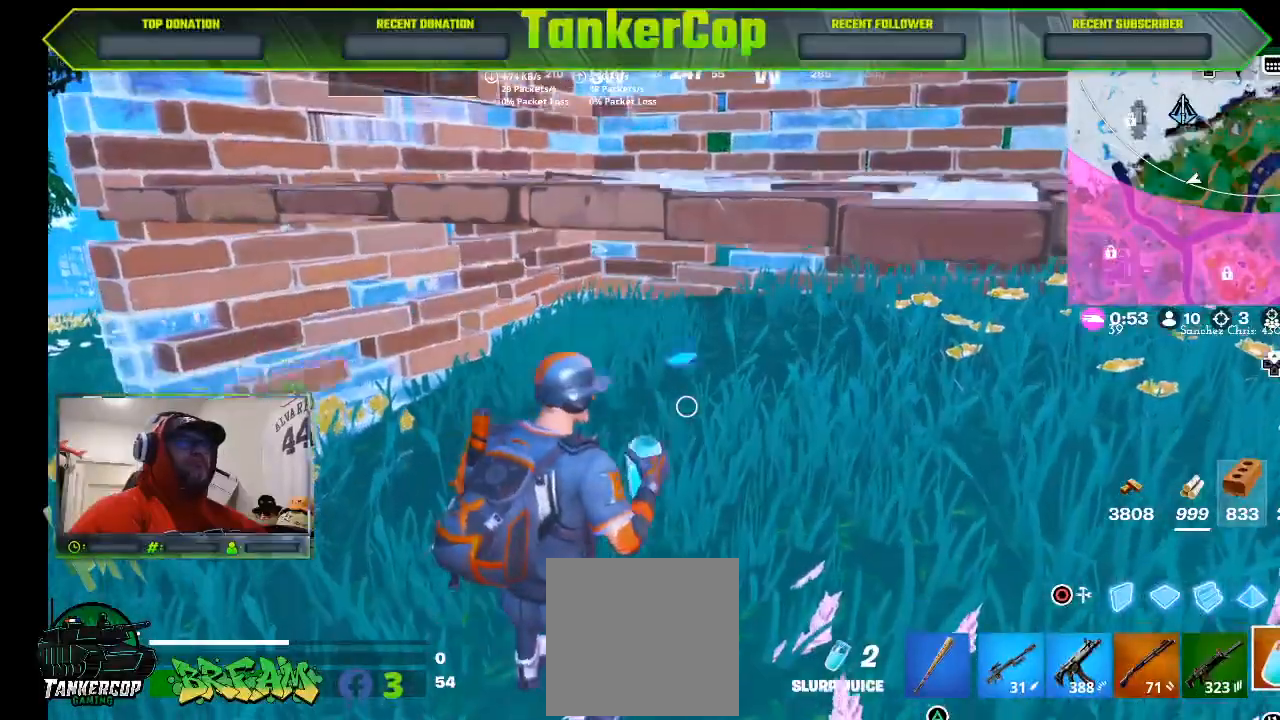
{"dt_ms": 1000, "buttons": [], "left_stick": "center", "right_stick": "center"}
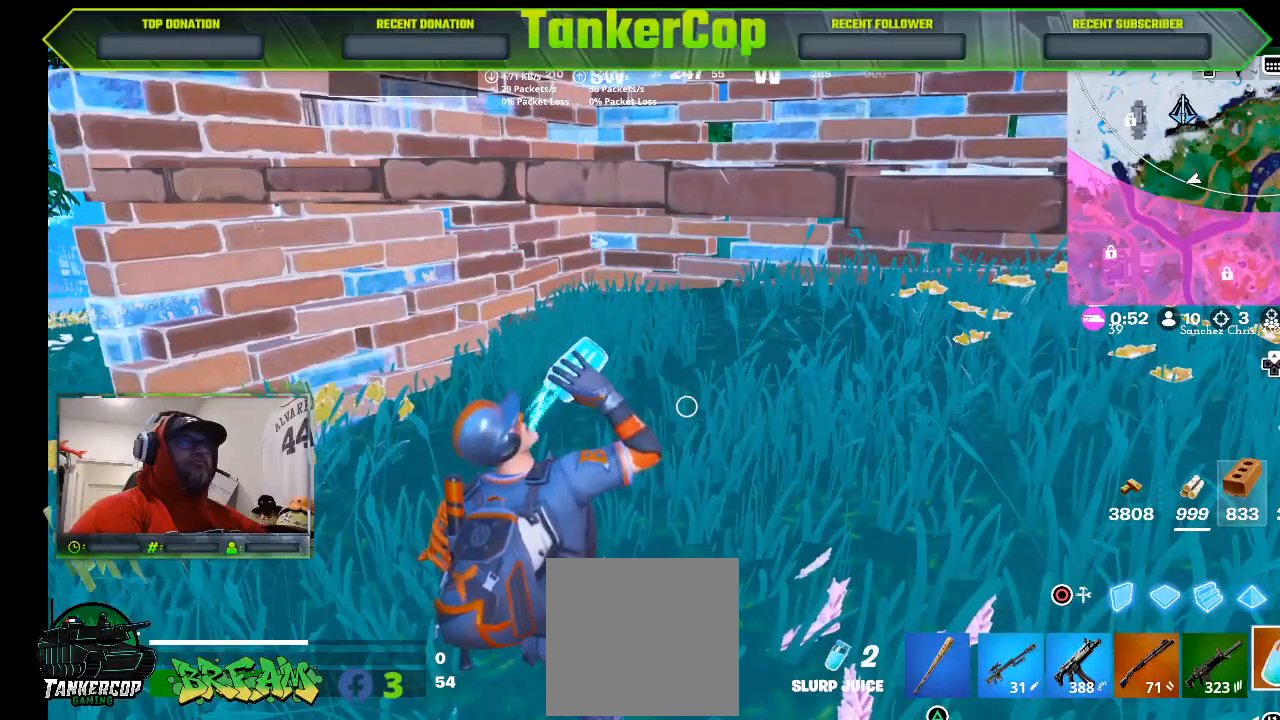
{"dt_ms": 500, "buttons": [], "left_stick": "center", "right_stick": "center", "events": []}
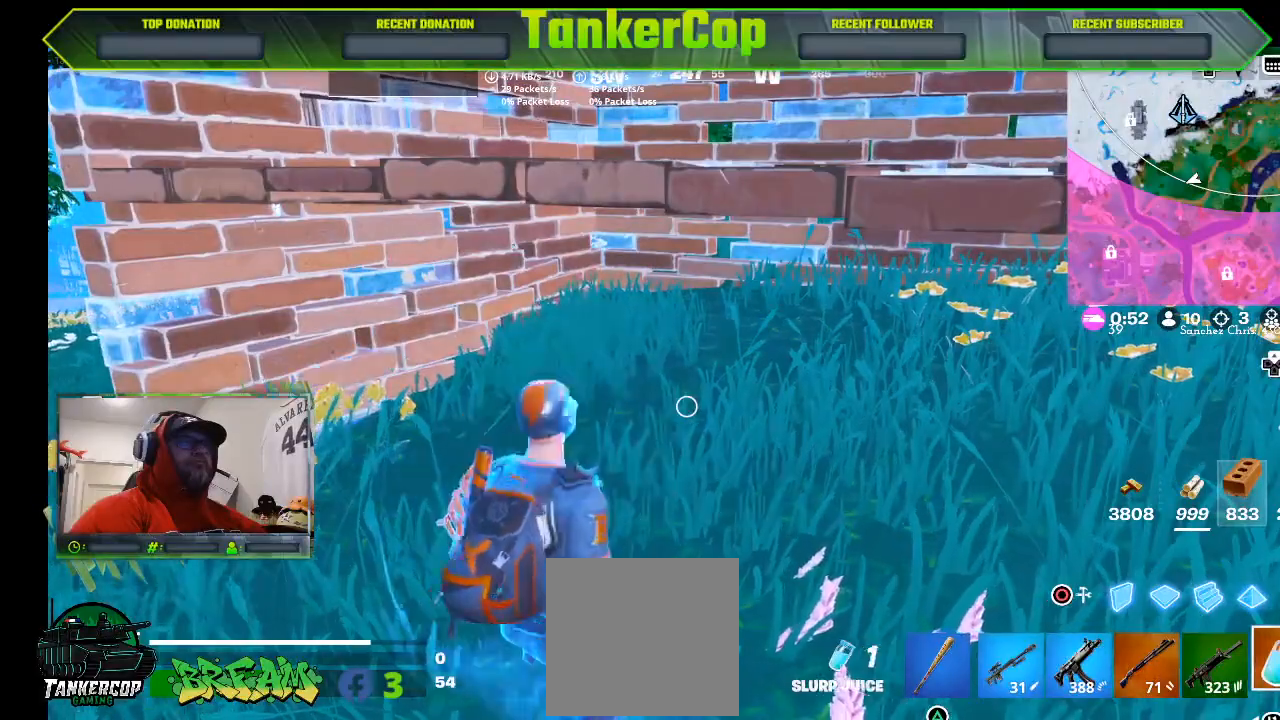
{"dt_ms": 500, "buttons": [], "left_stick": "down-right", "right_stick": "center", "events": [[233, "left_stick", "down-right"], [267, "R1", "down"], [333, "R1", "up"], [433, "R1", "down"], [500, "R1", "up"]]}
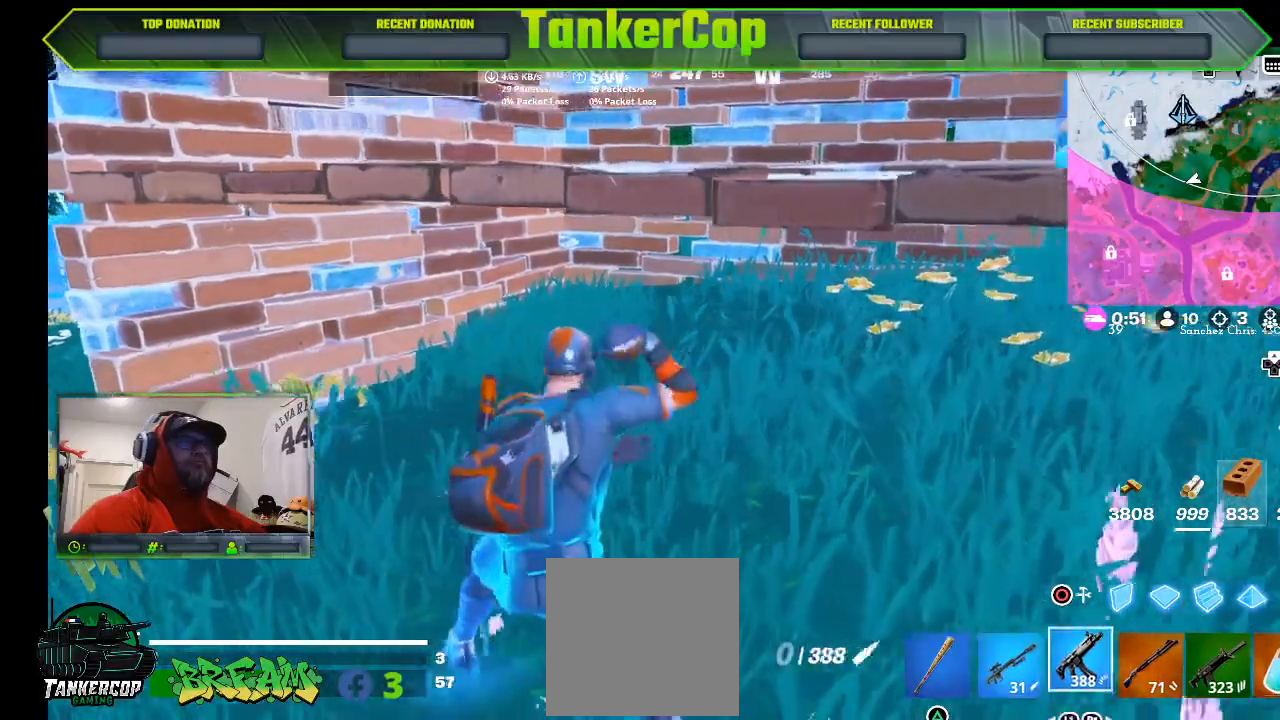
{"dt_ms": 500, "buttons": [], "left_stick": "right", "right_stick": "center", "events": [[33, "left_stick", "right"], [367, "SQUARE", "down"], [467, "SQUARE", "up"]]}
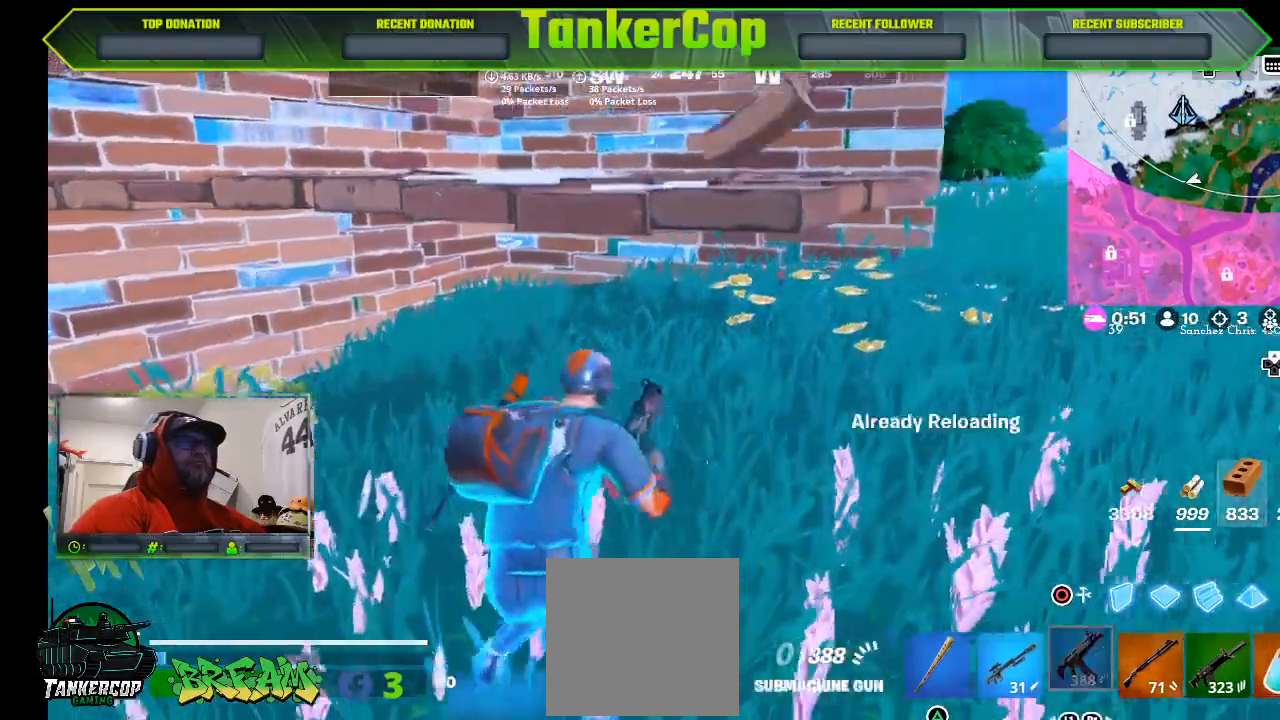
{"dt_ms": 500, "buttons": [], "left_stick": "right", "right_stick": "center", "events": [[67, "left_stick", "up"], [500, "left_stick", "right"]]}
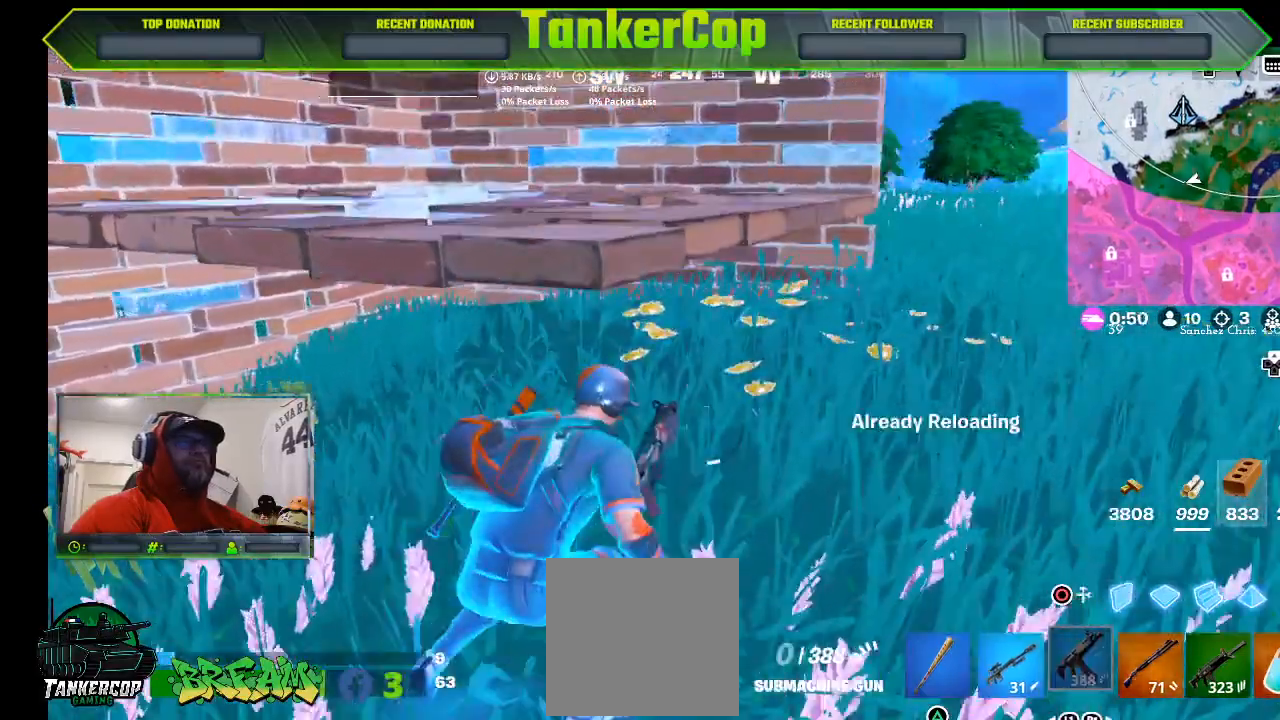
{"dt_ms": 500, "buttons": [], "left_stick": "right", "right_stick": "center", "events": []}
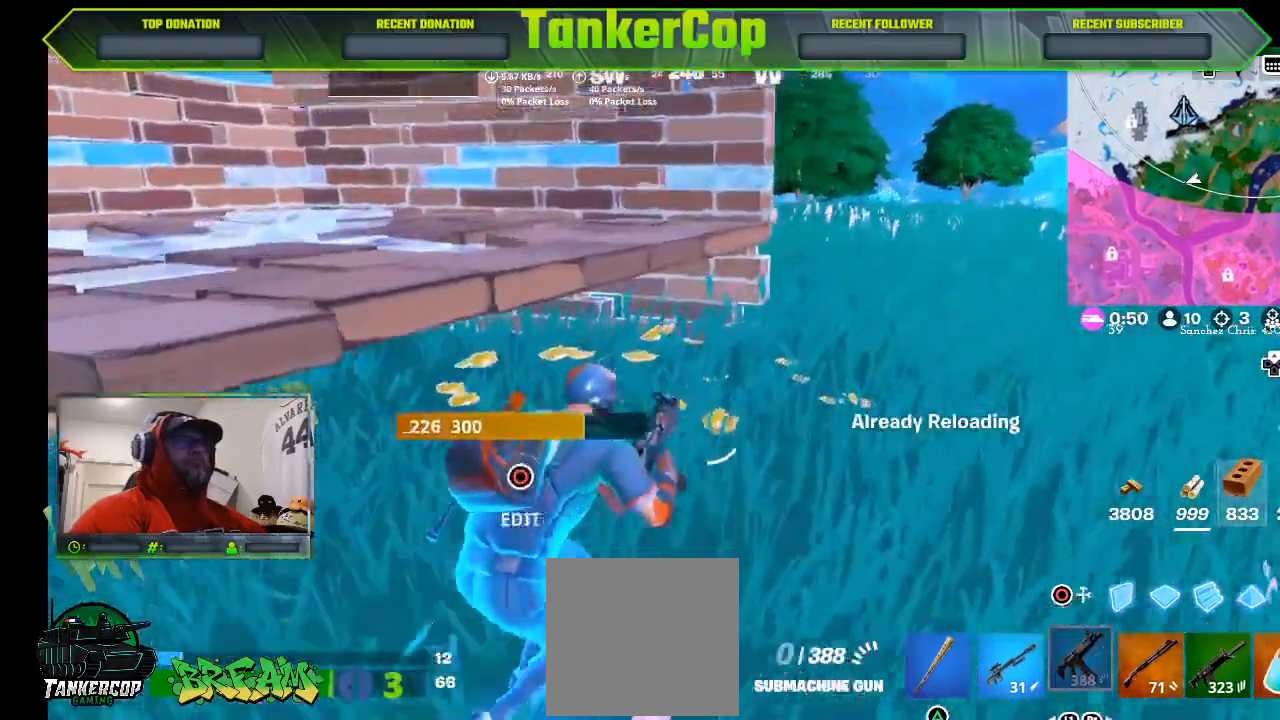
{"dt_ms": 500, "buttons": [], "left_stick": "right", "right_stick": "center", "events": []}
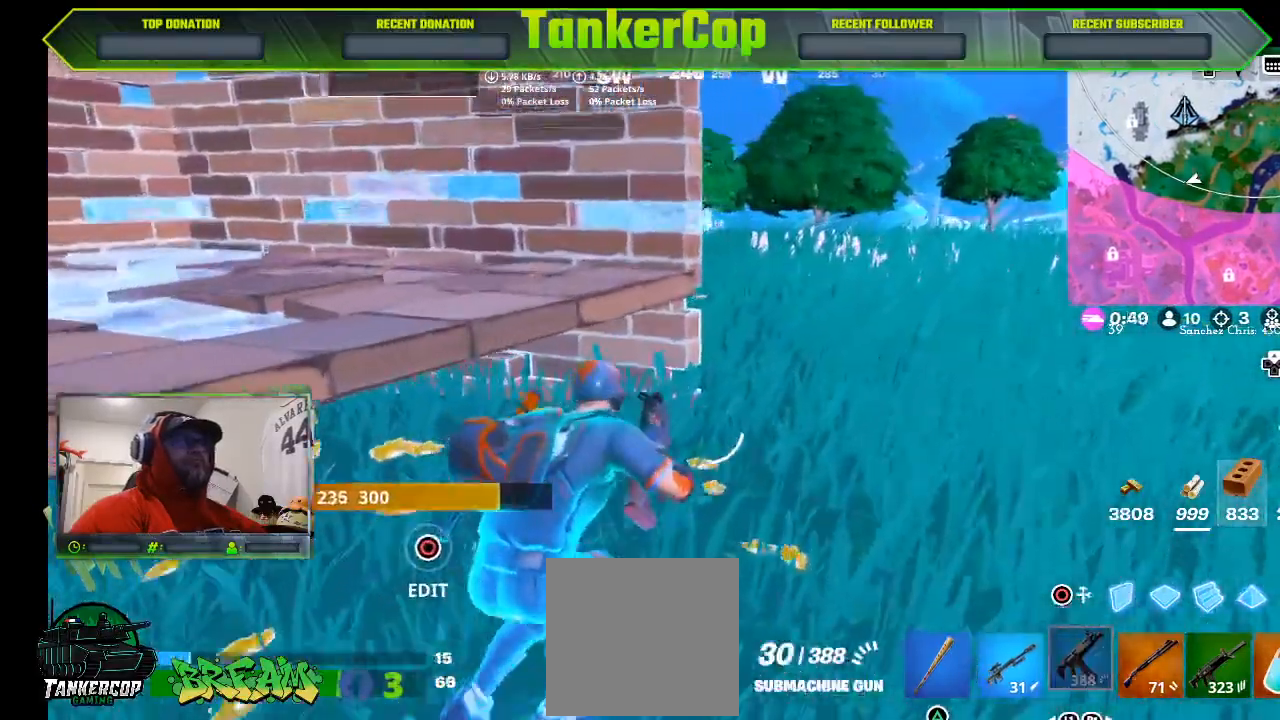
{"dt_ms": 500, "buttons": [], "left_stick": "up-right", "right_stick": "center", "events": [[500, "left_stick", "up-right"]]}
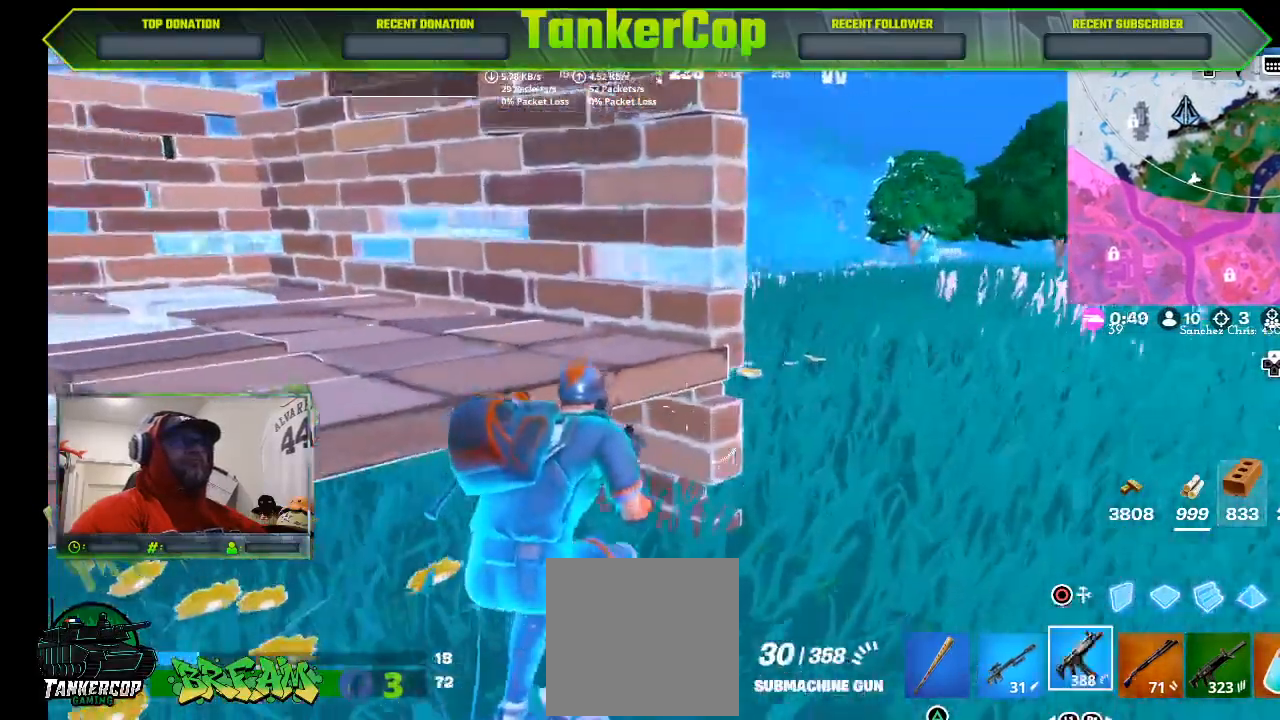
{"dt_ms": 500, "buttons": [], "left_stick": "right", "right_stick": "center", "events": [[367, "left_stick", "center"], [500, "left_stick", "right"]]}
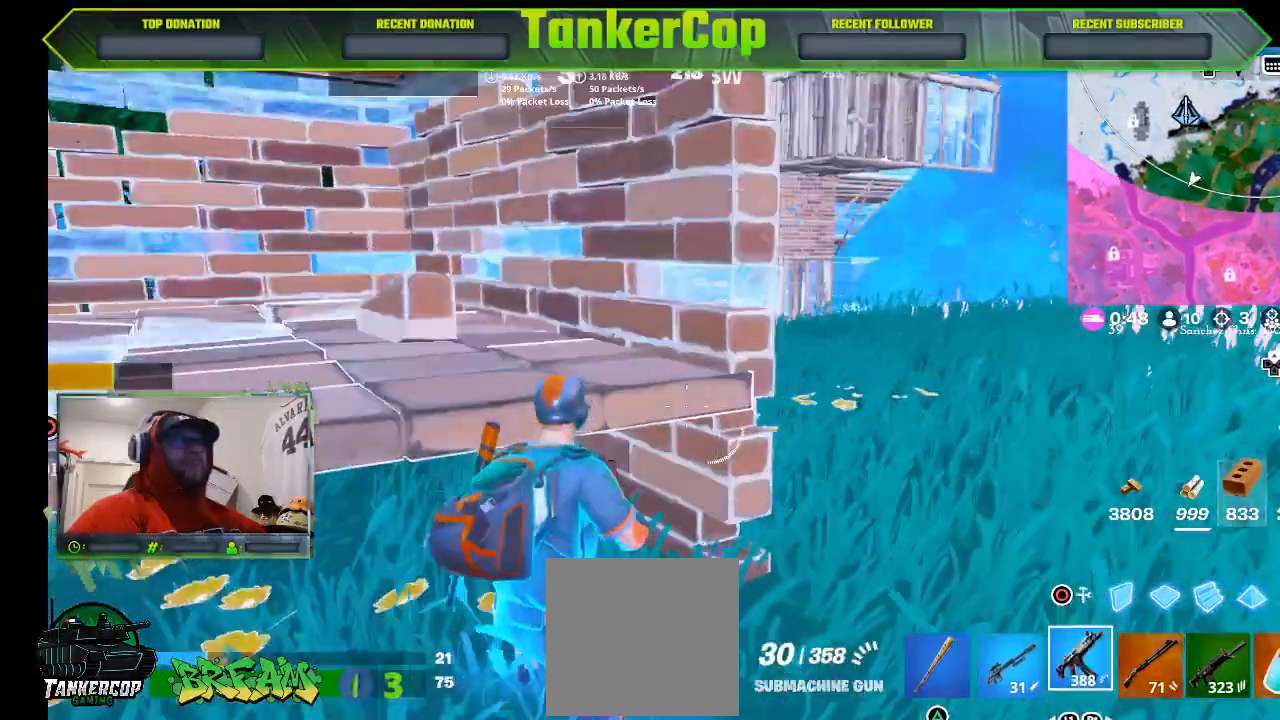
{"dt_ms": 500, "buttons": [], "left_stick": "down", "right_stick": "center", "events": [[167, "right_stick", "down-left"], [233, "left_stick", "down"], [367, "right_stick", "center"]]}
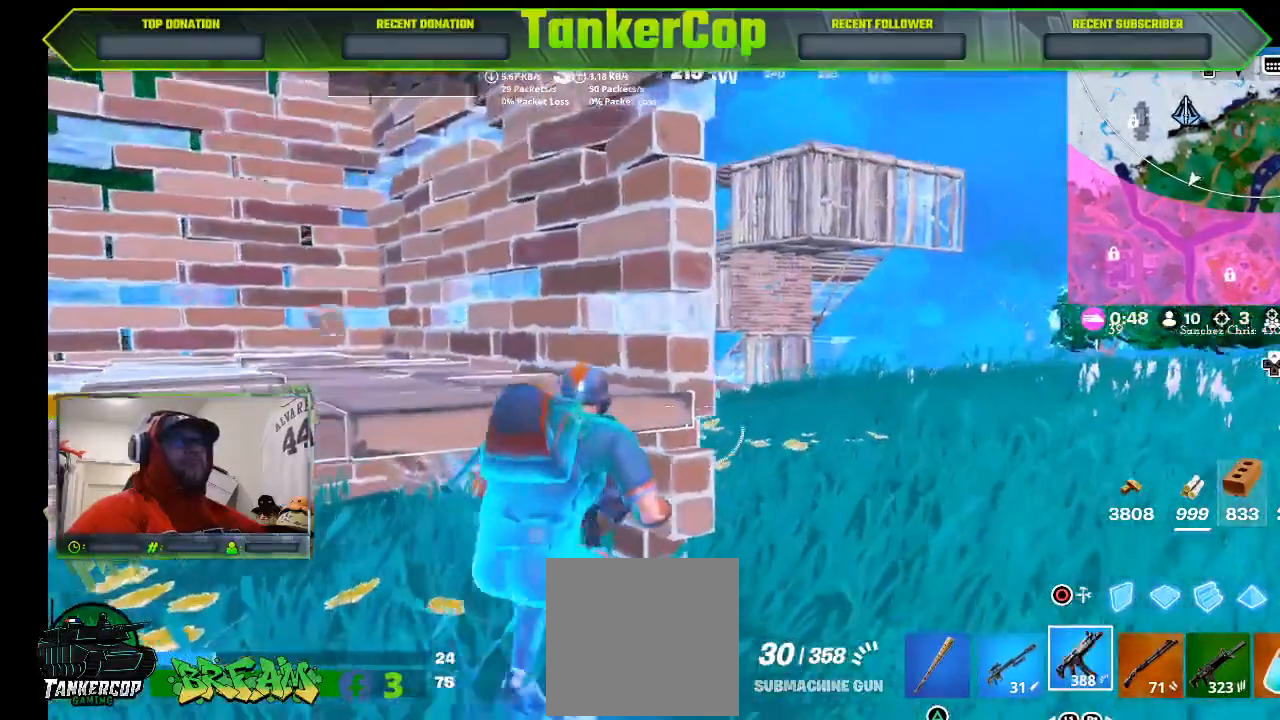
{"dt_ms": 500, "buttons": [], "left_stick": "down", "right_stick": "center", "events": [[167, "right_stick", "down-left"], [267, "right_stick", "center"], [367, "R1", "down"], [467, "R1", "up"]]}
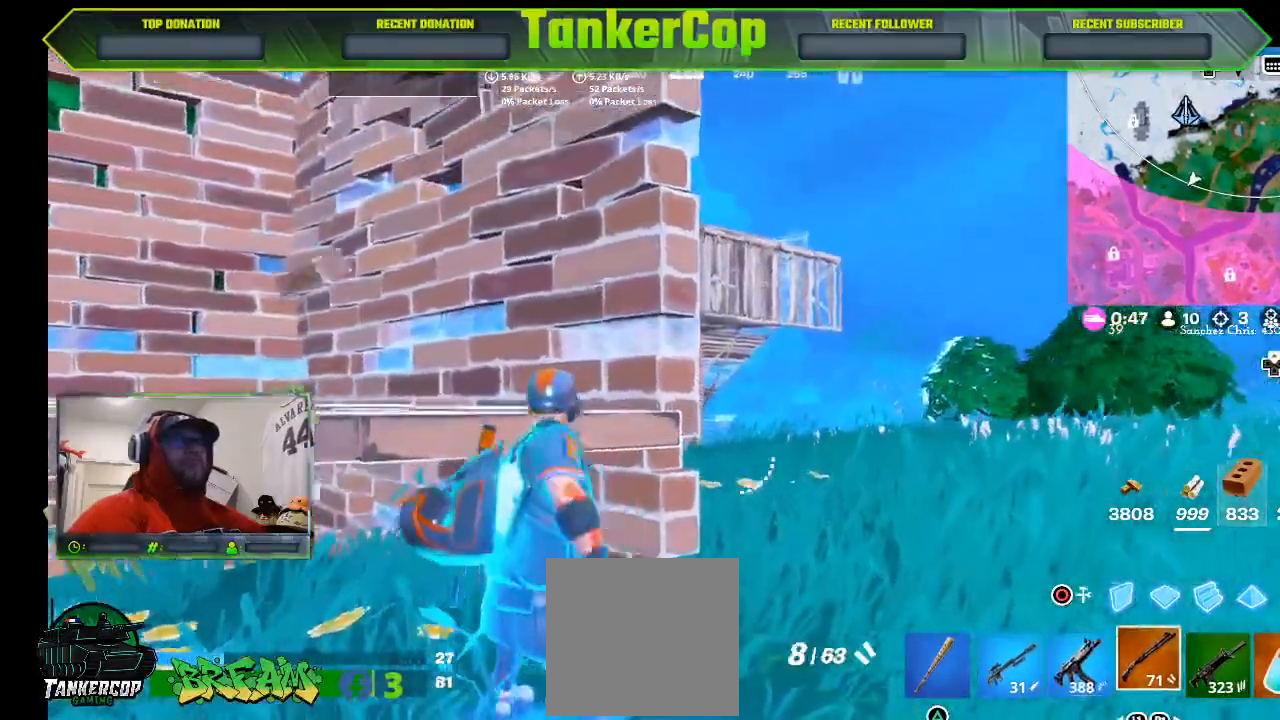
{"dt_ms": 1000, "buttons": [], "left_stick": "left", "right_stick": "center"}
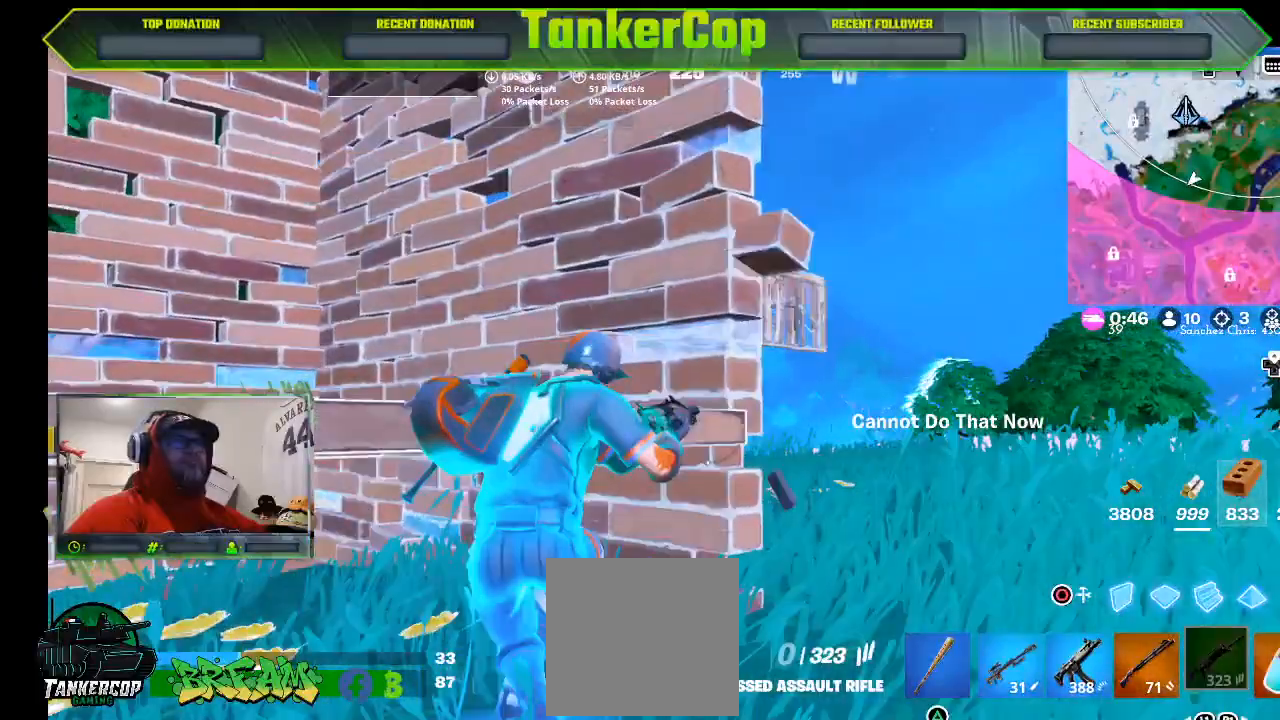
{"dt_ms": 500, "buttons": [], "left_stick": "center", "right_stick": "center", "events": [[133, "left_stick", "right"], [500, "left_stick", "center"]]}
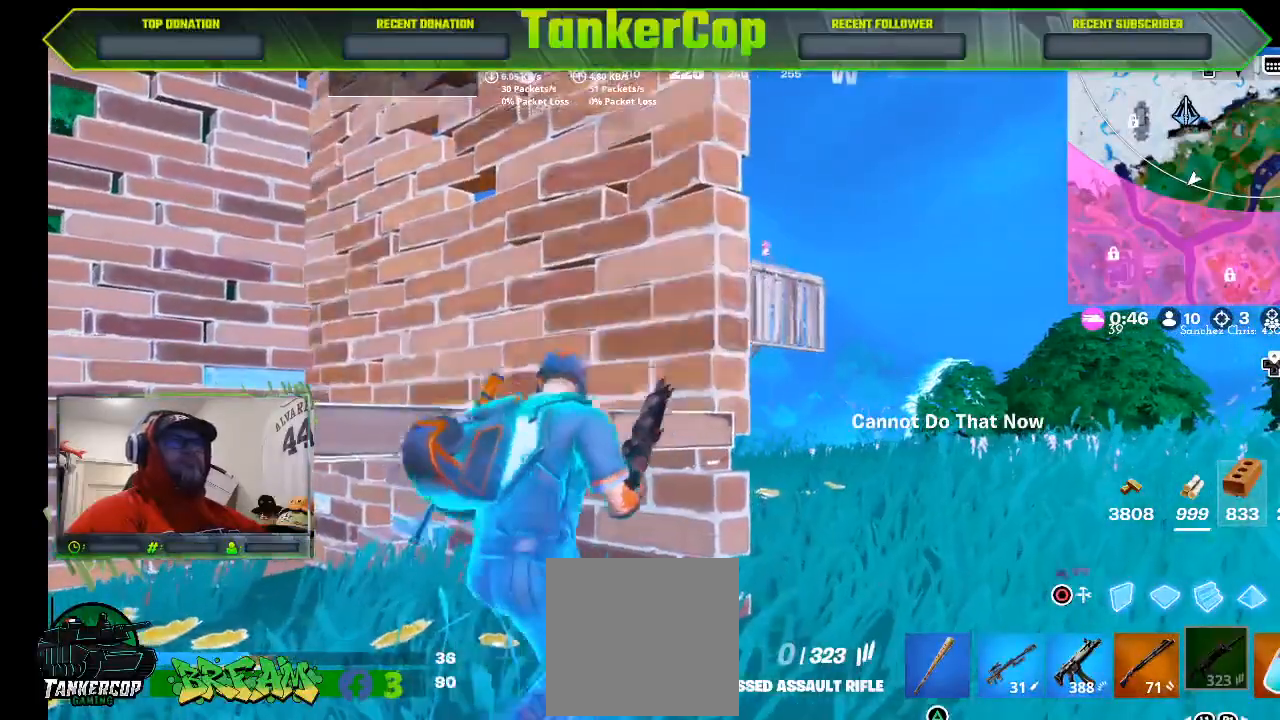
{"dt_ms": 500, "buttons": [], "left_stick": "center", "right_stick": "center", "events": []}
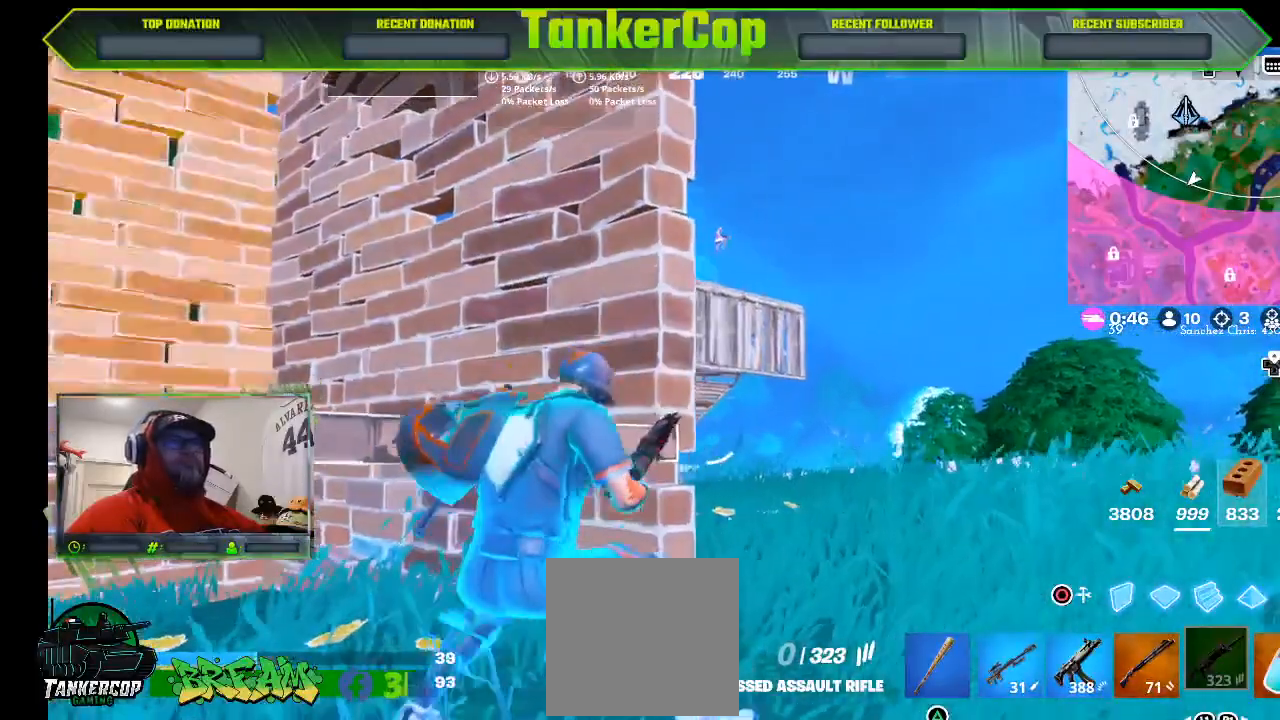
{"dt_ms": 500, "buttons": [], "left_stick": "center", "right_stick": "center", "events": []}
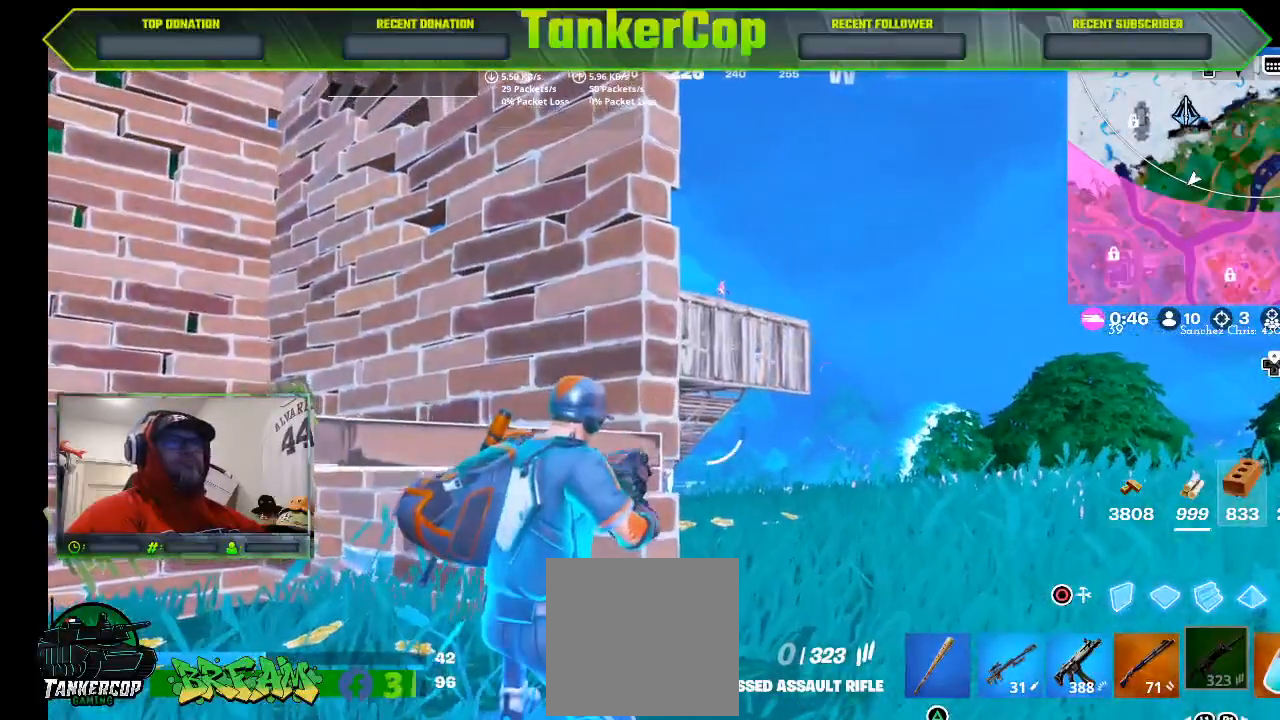
{"dt_ms": 500, "buttons": [], "left_stick": "center", "right_stick": "center", "events": []}